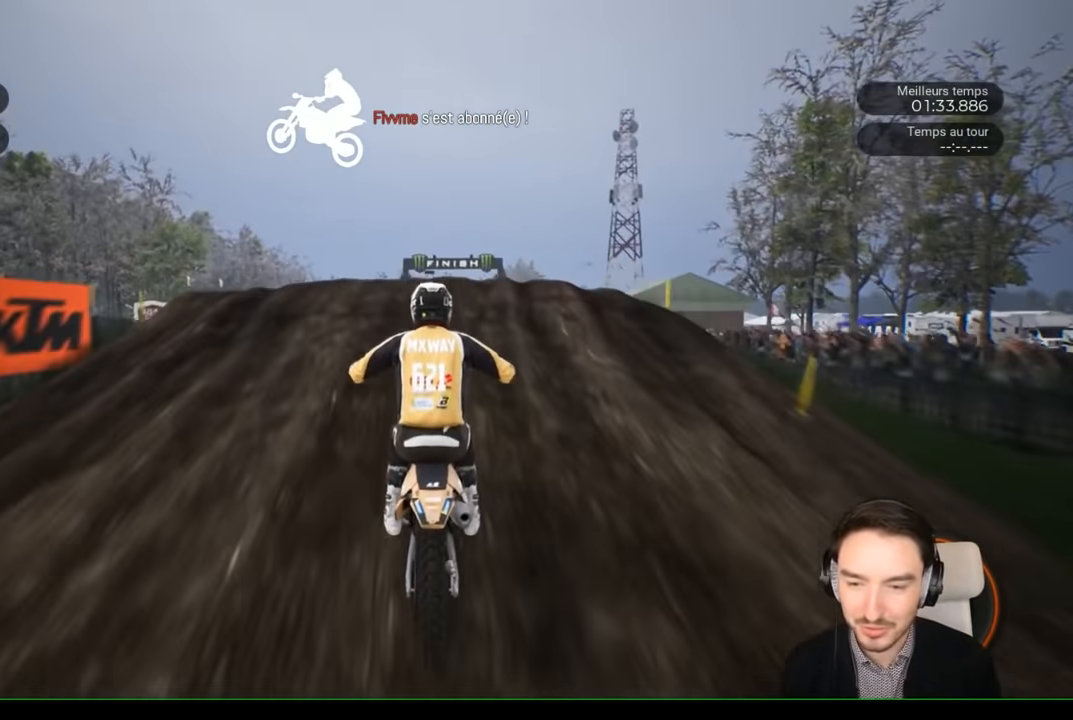
Gameplay with a controller (Xbox layout); each line is a JSON object with the inputs held at the frame after it. "events" lists button and stick changes between this image and that frame as [ms after this image, input, new state], when the widget could be followed in between. Not read: L3 R1 R3.
{"buttons": ["R2"], "left_stick": "center", "right_stick": "up", "events": [[317, "right_stick", "center"], [400, "left_stick", "center"], [467, "right_stick", "up"]]}
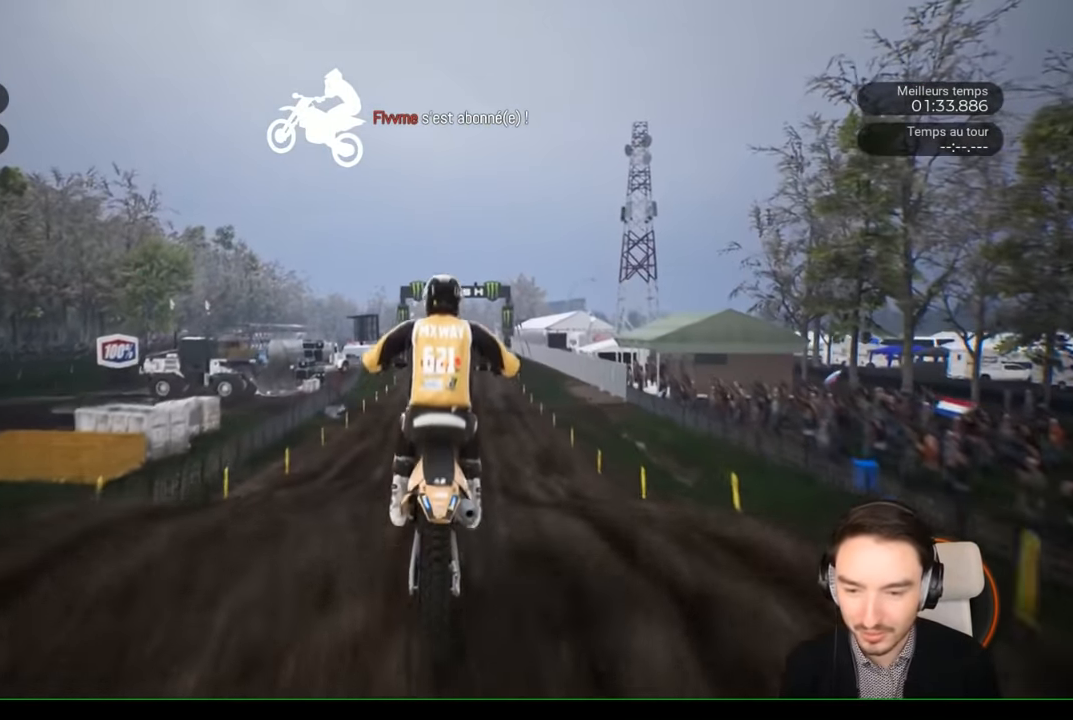
{"buttons": ["R2"], "left_stick": "center", "right_stick": "center", "events": [[100, "left_stick", "up"], [217, "R2", "up"], [317, "left_stick", "center"], [367, "right_stick", "center"], [483, "R2", "down"]]}
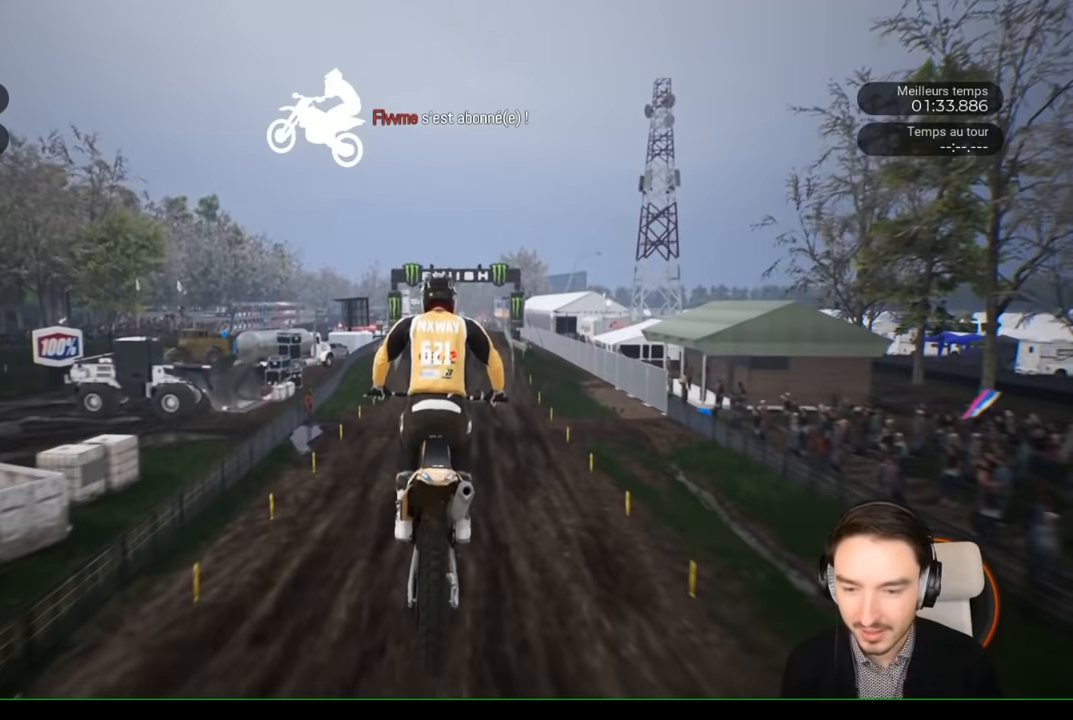
{"buttons": ["R2"], "left_stick": "center", "right_stick": "center", "events": []}
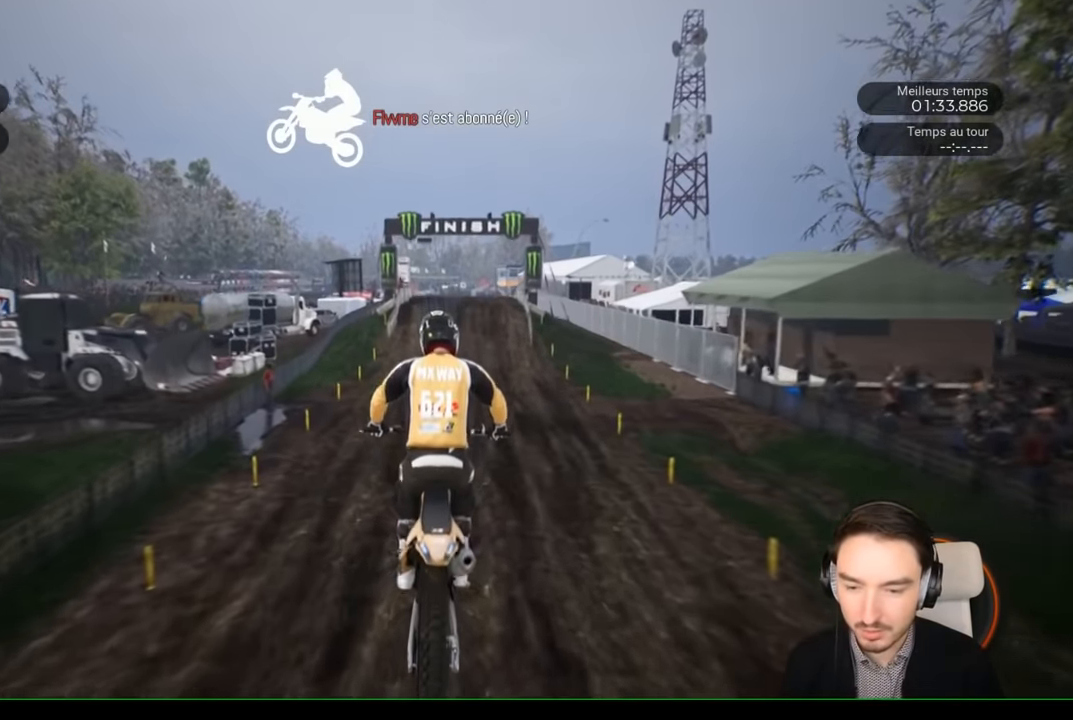
{"buttons": ["R2"], "left_stick": "down", "right_stick": "down", "events": [[167, "left_stick", "down"], [167, "right_stick", "down"]]}
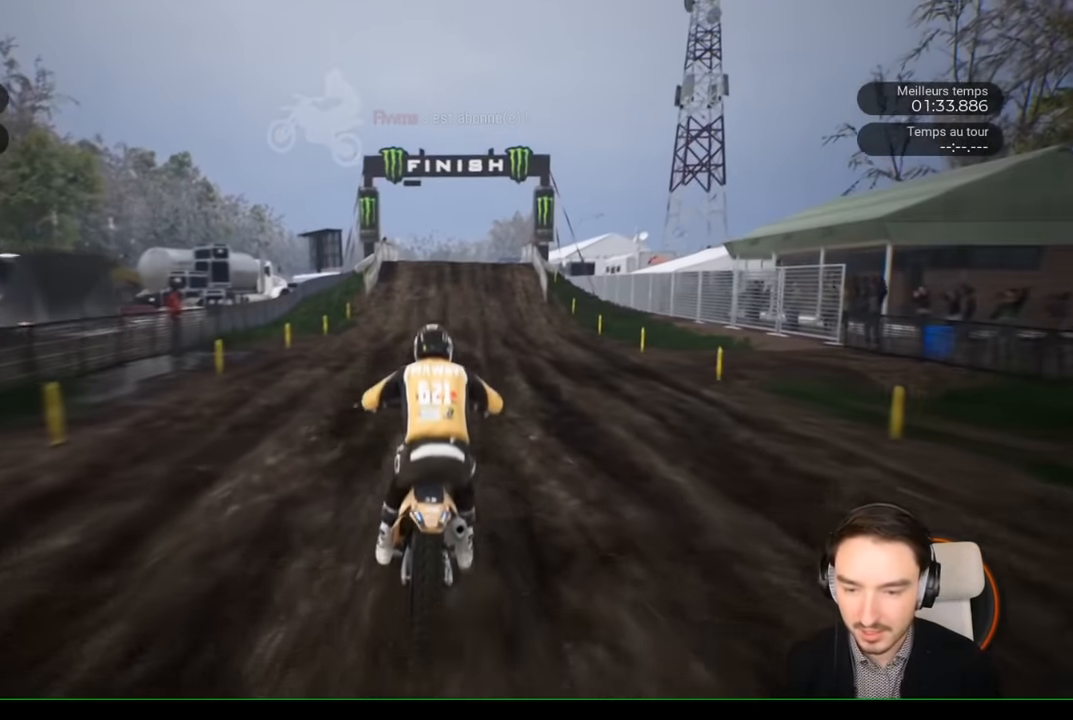
{"buttons": ["R2"], "left_stick": "center", "right_stick": "center", "events": [[67, "right_stick", "center"], [133, "left_stick", "center"]]}
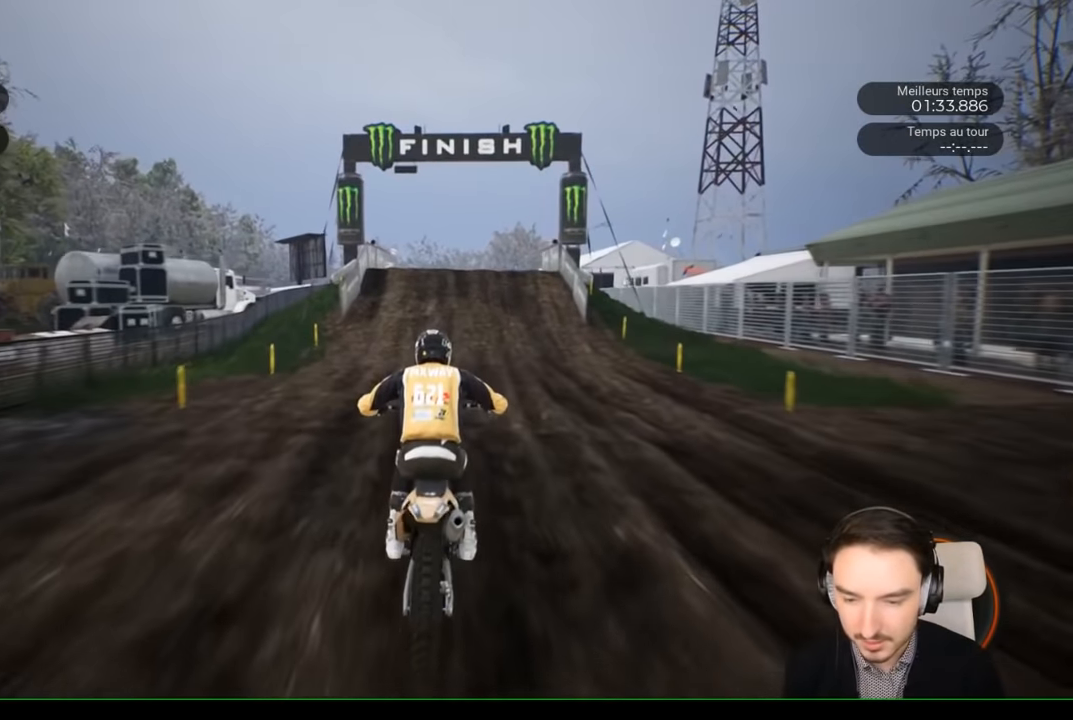
{"buttons": ["R2"], "left_stick": "center", "right_stick": "center", "events": []}
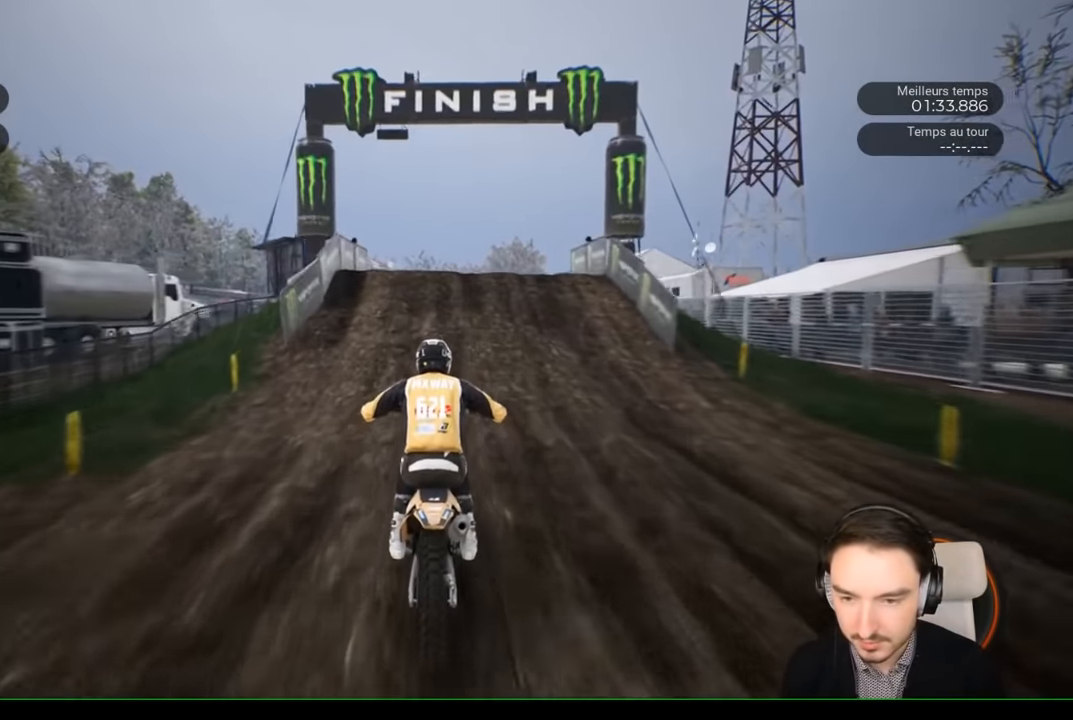
{"buttons": ["R2"], "left_stick": "center", "right_stick": "center", "events": []}
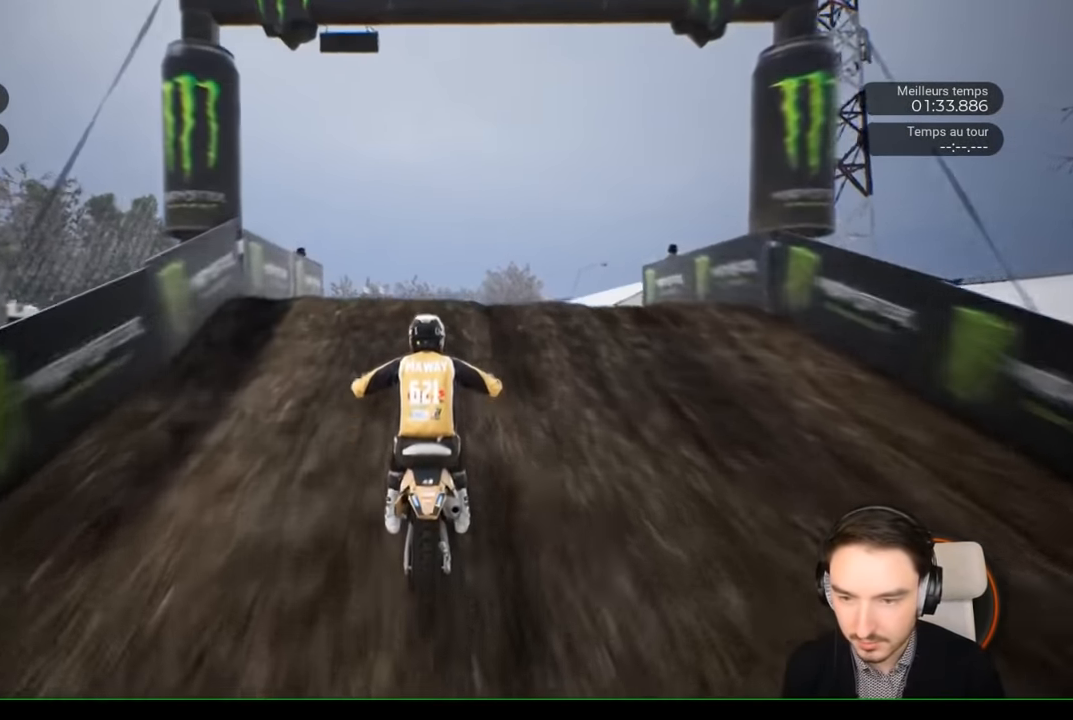
{"buttons": [], "left_stick": "up", "right_stick": "up", "events": [[200, "left_stick", "up"], [233, "right_stick", "up"], [450, "R2", "up"]]}
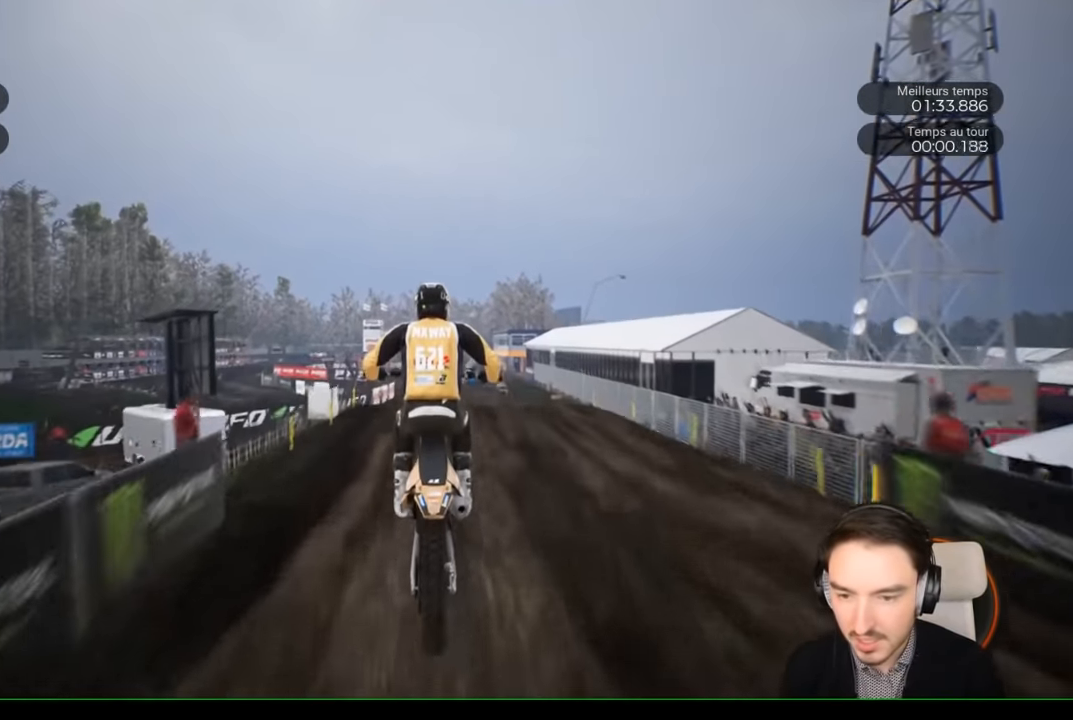
{"buttons": ["R2"], "left_stick": "center", "right_stick": "center", "events": [[233, "right_stick", "center"], [300, "left_stick", "center"], [467, "R2", "down"]]}
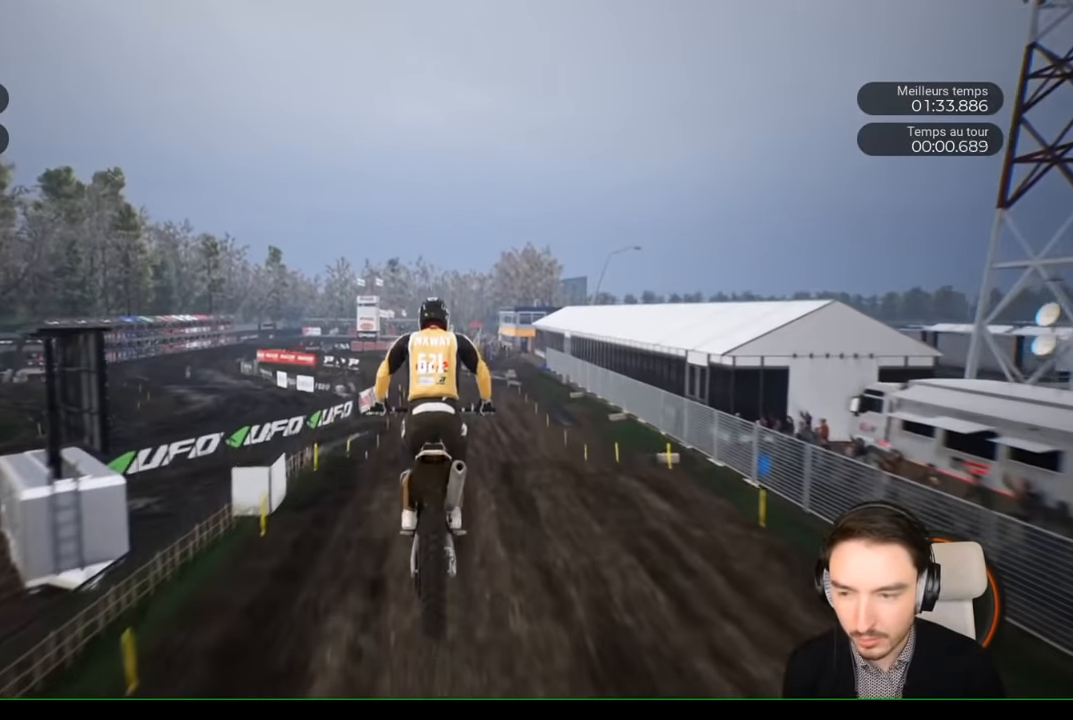
{"buttons": ["R2"], "left_stick": "center", "right_stick": "center", "events": []}
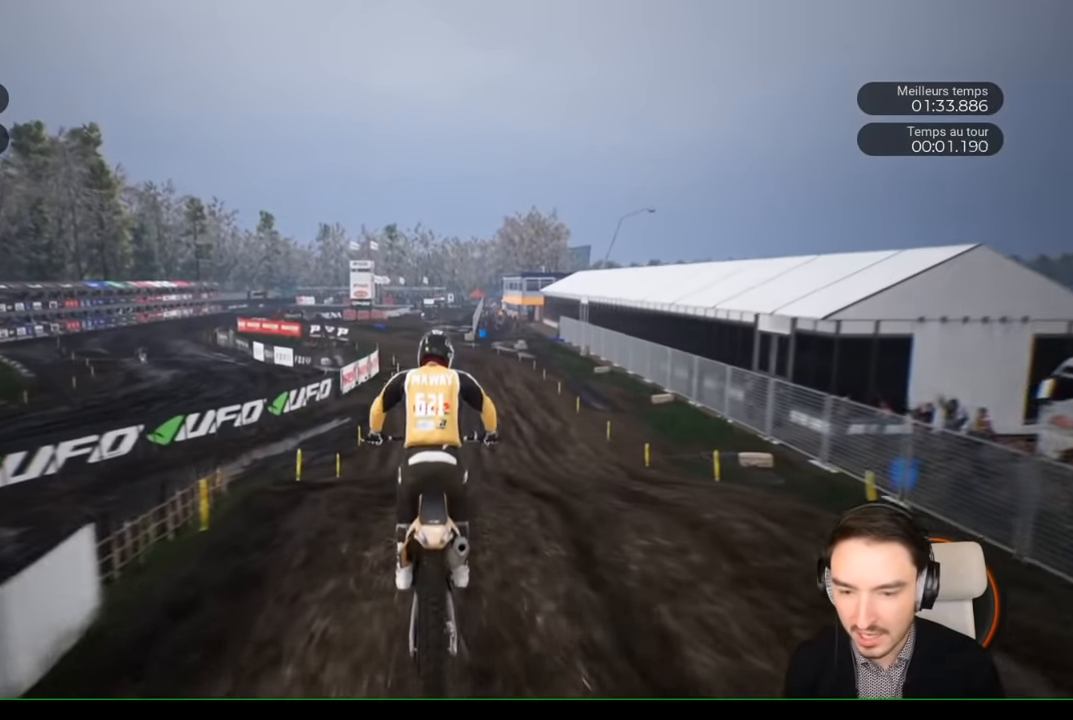
{"buttons": ["R2"], "left_stick": "down", "right_stick": "down", "events": [[17, "right_stick", "down"], [200, "left_stick", "down"]]}
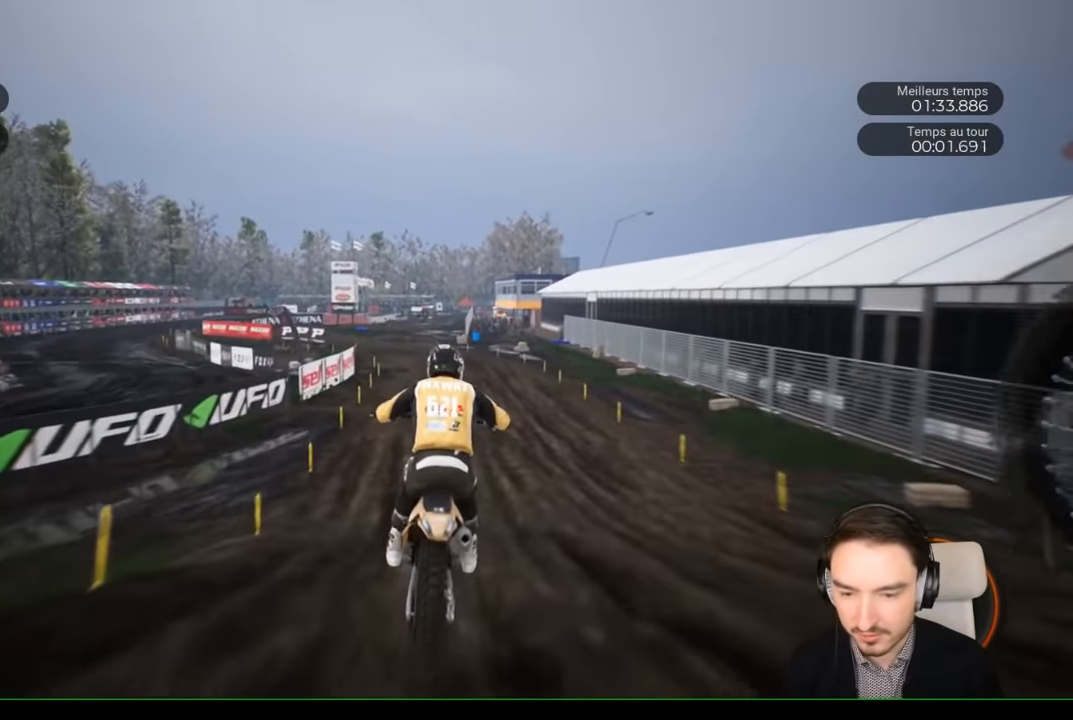
{"buttons": ["R2"], "left_stick": "center", "right_stick": "center", "events": [[100, "right_stick", "center"], [167, "left_stick", "center"]]}
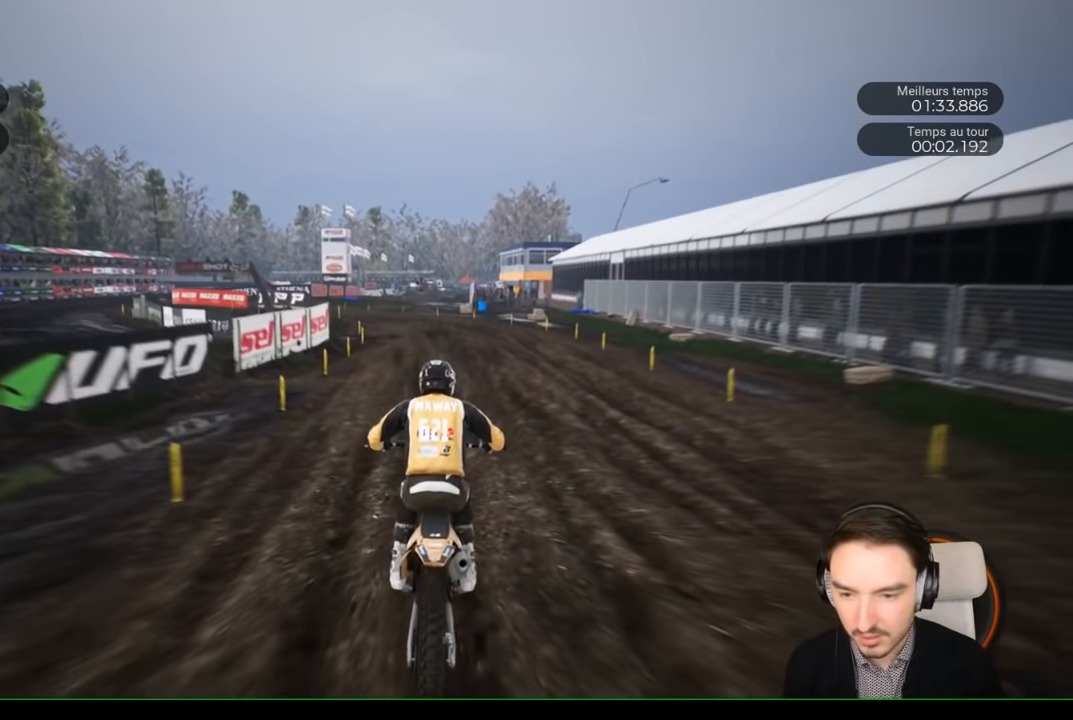
{"buttons": ["R2"], "left_stick": "left", "right_stick": "center", "events": [[33, "right_stick", "down"], [100, "left_stick", "down-left"], [200, "right_stick", "center"], [300, "left_stick", "center"], [417, "left_stick", "left"]]}
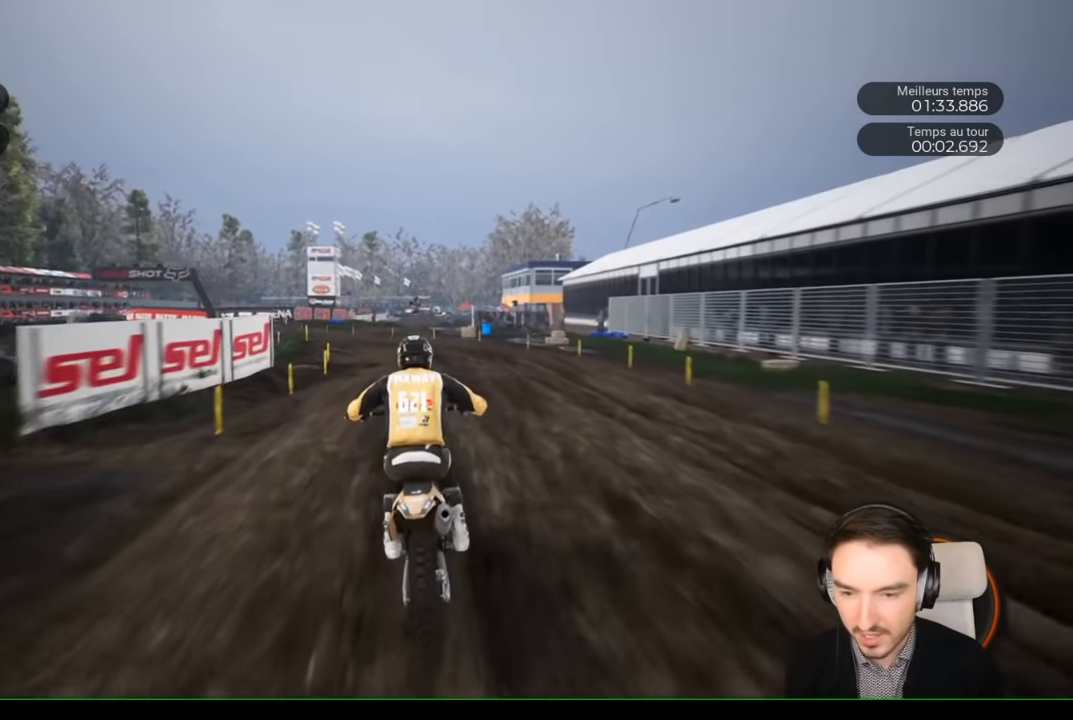
{"buttons": ["R2"], "left_stick": "left", "right_stick": "center", "events": []}
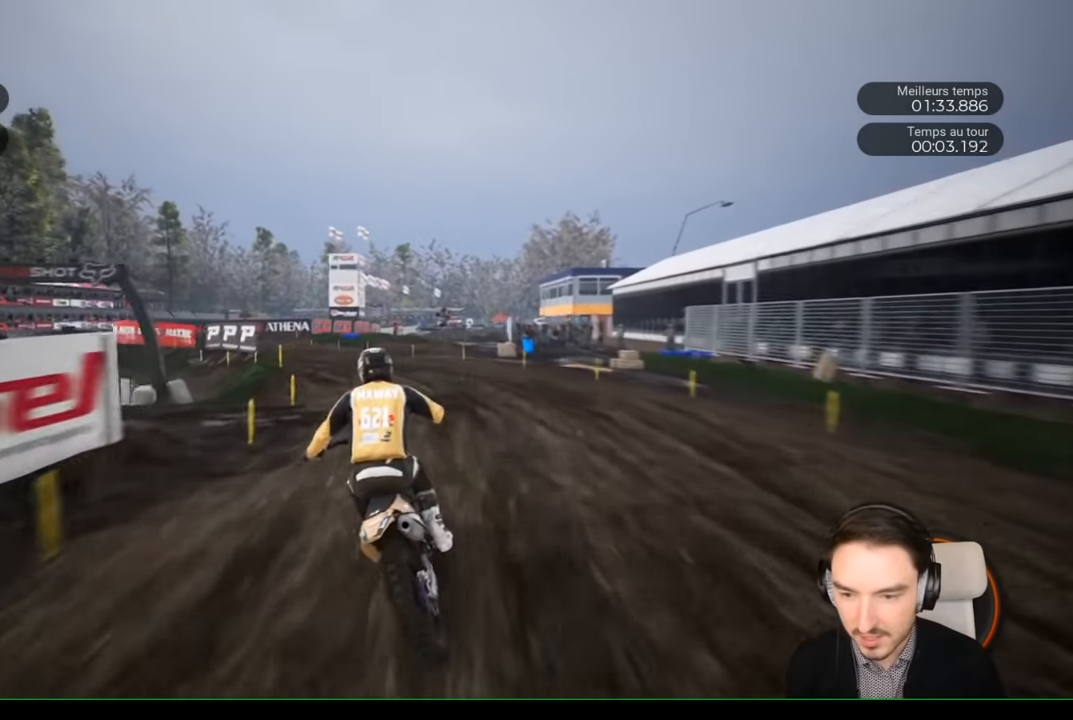
{"buttons": ["R2"], "left_stick": "left", "right_stick": "center", "events": []}
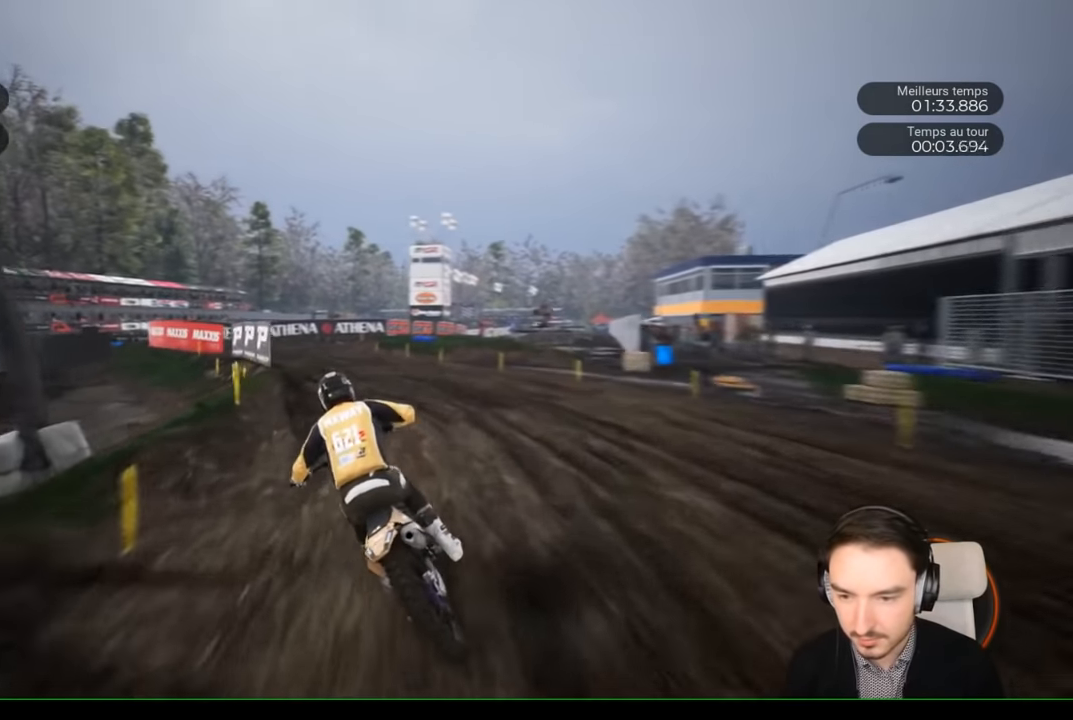
{"buttons": ["R2"], "left_stick": "left", "right_stick": "center", "events": []}
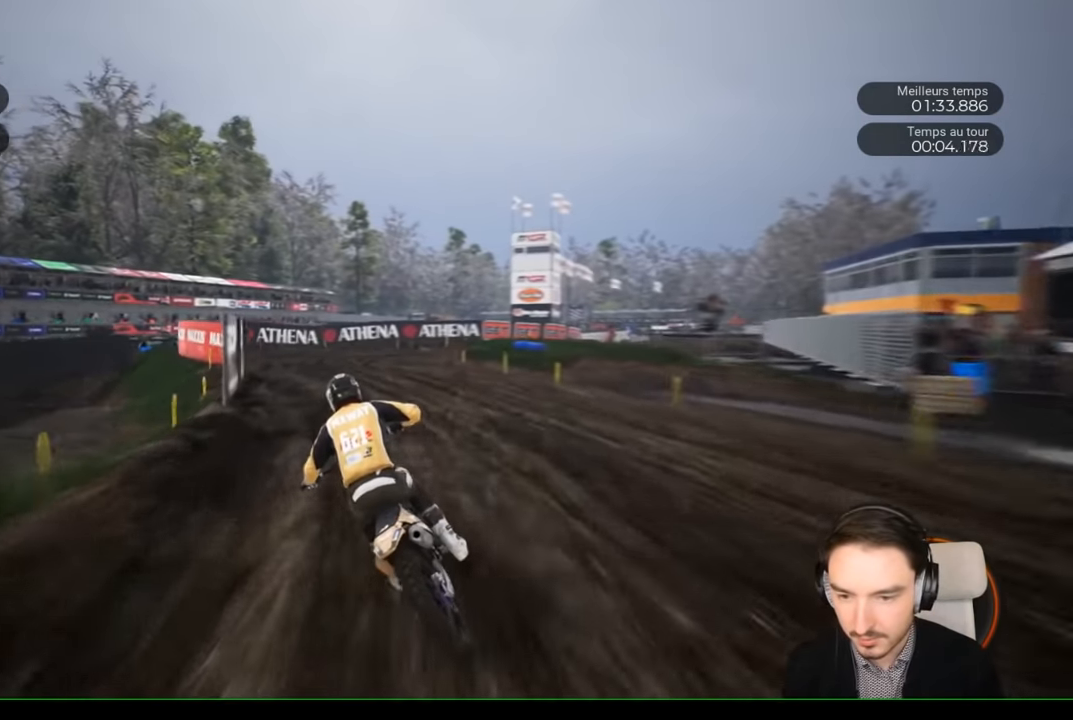
{"buttons": [], "left_stick": "right", "right_stick": "center", "events": [[67, "left_stick", "center"], [233, "left_stick", "right"], [400, "R2", "up"]]}
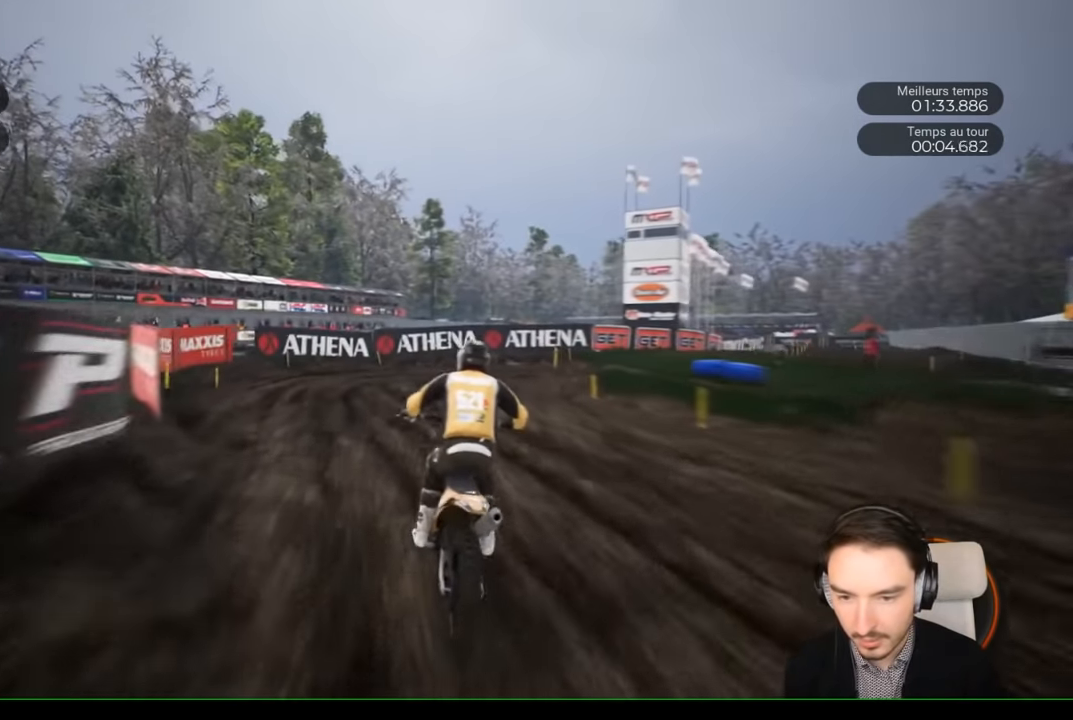
{"buttons": [], "left_stick": "right", "right_stick": "down-right", "events": [[67, "right_stick", "down-right"]]}
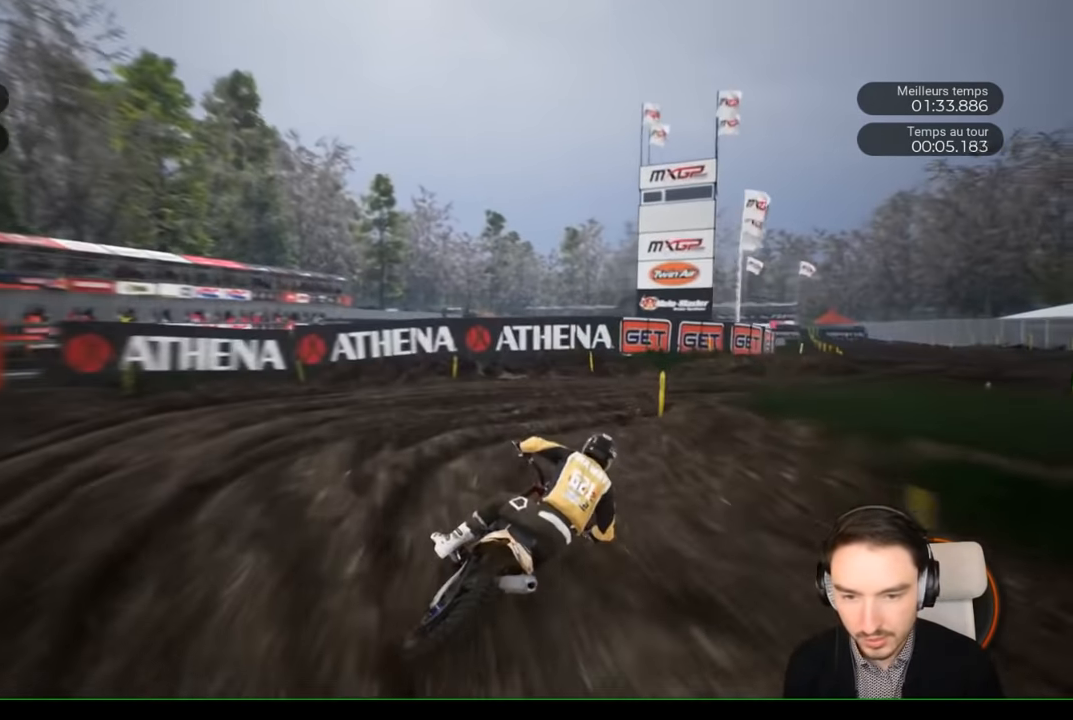
{"buttons": [], "left_stick": "right", "right_stick": "down-right", "events": []}
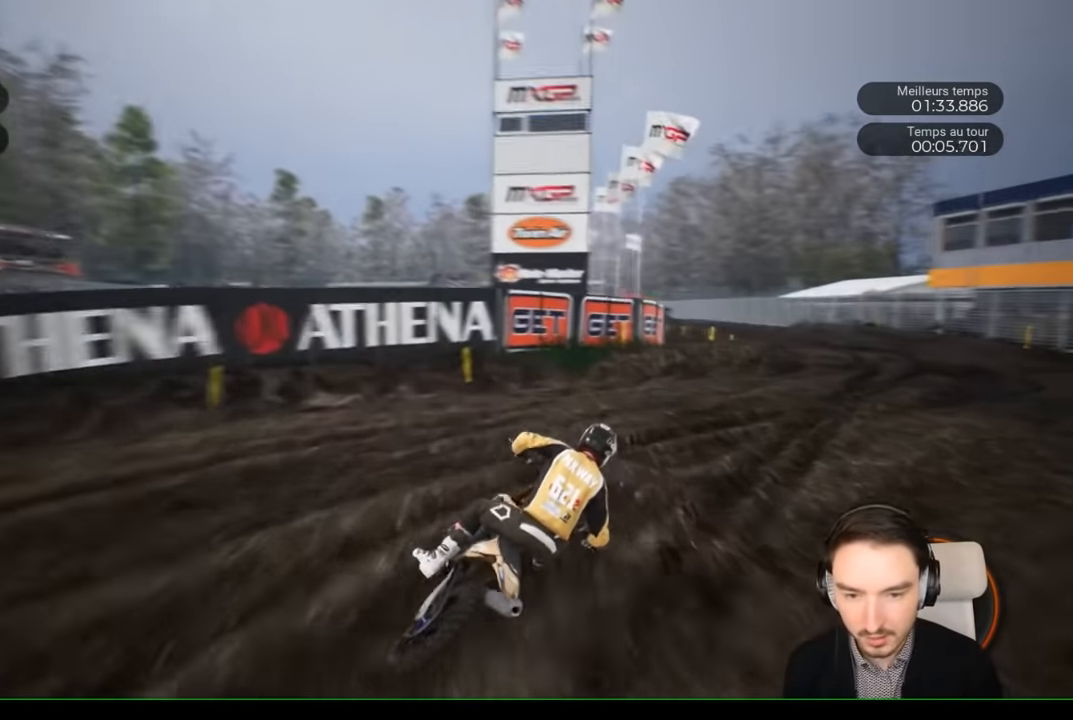
{"buttons": ["R2"], "left_stick": "right", "right_stick": "down-right", "events": [[233, "R2", "down"]]}
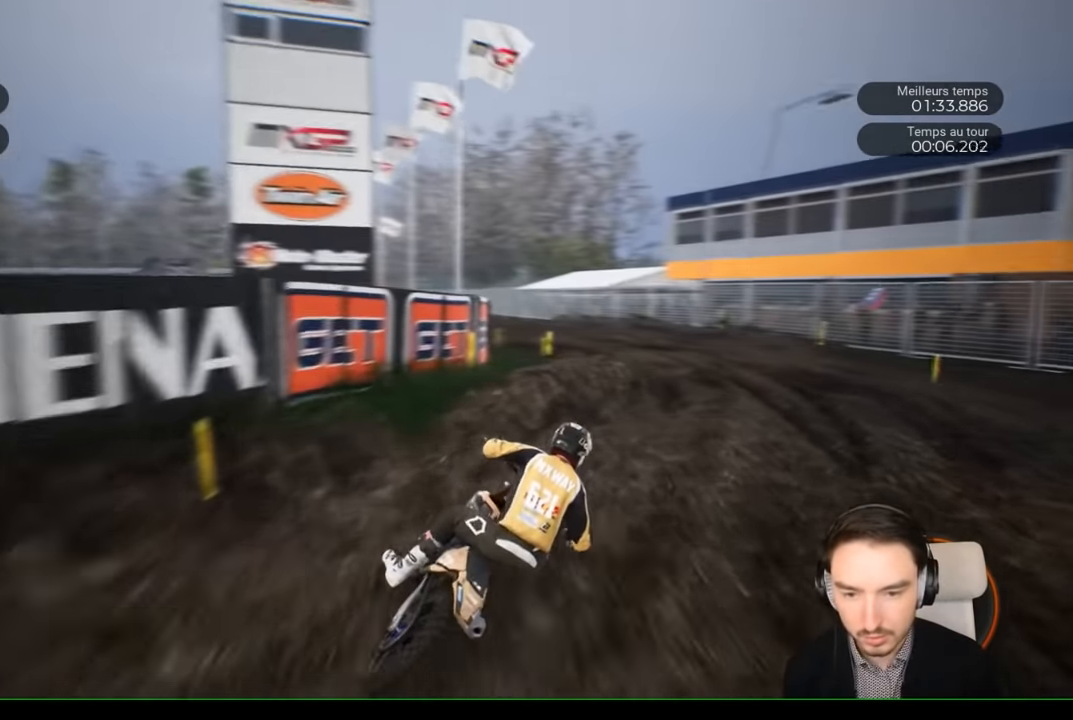
{"buttons": ["R2"], "left_stick": "left", "right_stick": "left", "events": [[100, "right_stick", "center"], [200, "left_stick", "center"], [267, "left_stick", "left"], [283, "right_stick", "left"]]}
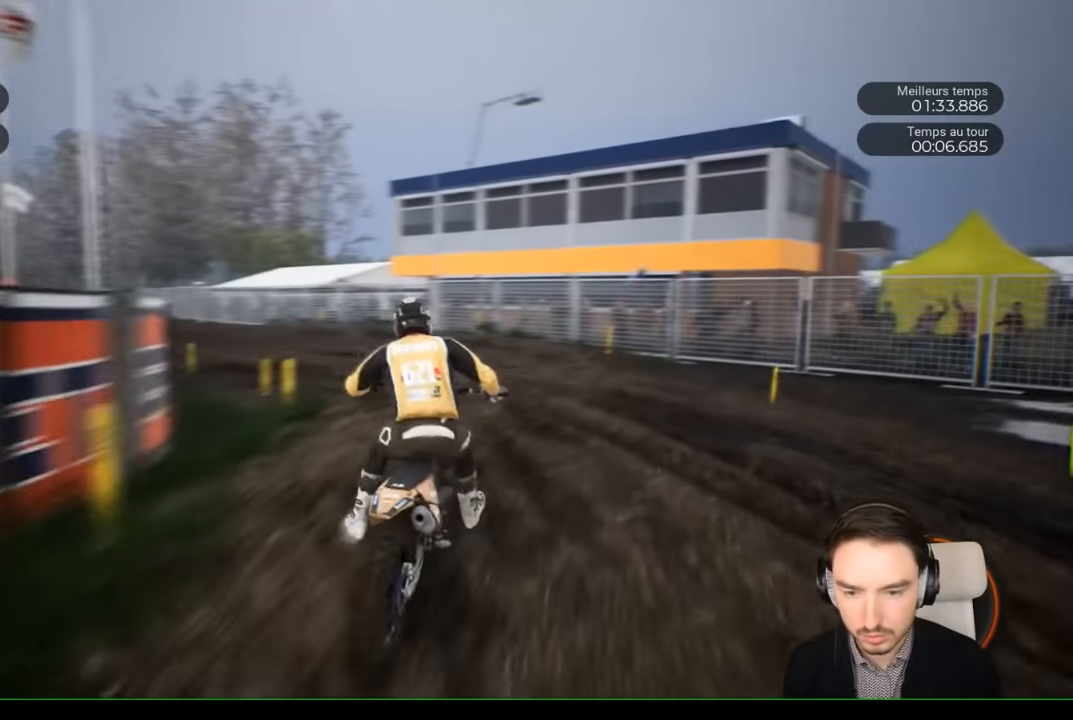
{"buttons": ["R2"], "left_stick": "left", "right_stick": "center", "events": [[267, "right_stick", "center"]]}
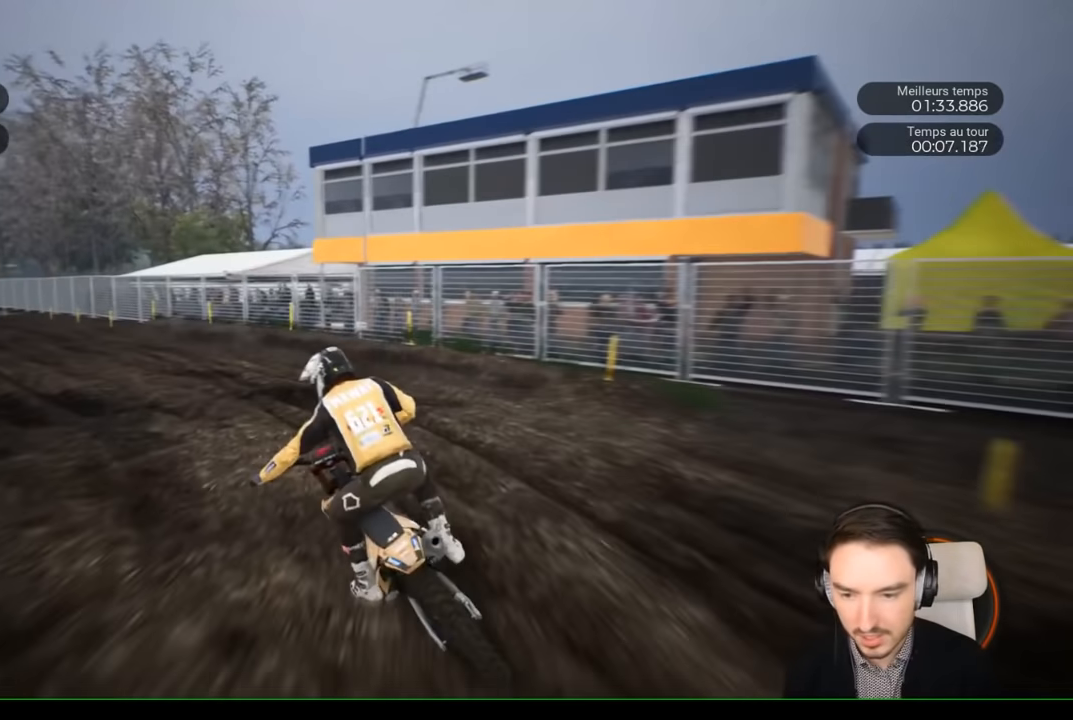
{"buttons": ["R2"], "left_stick": "left", "right_stick": "center", "events": [[417, "left_stick", "center"], [500, "left_stick", "left"]]}
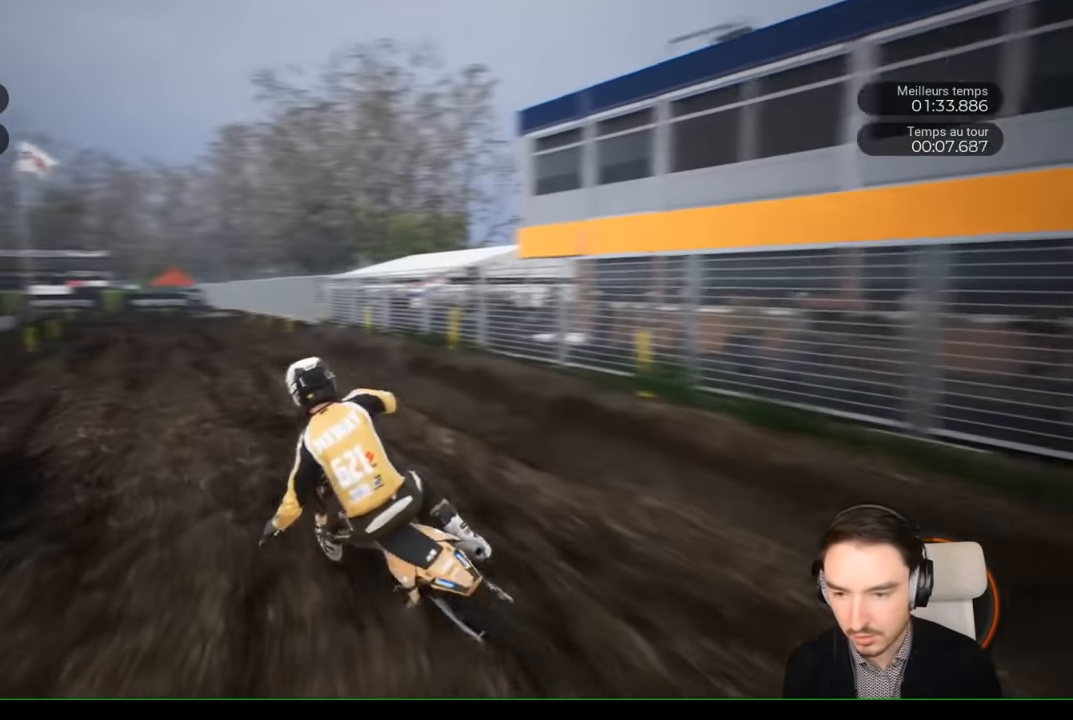
{"buttons": ["R2"], "left_stick": "center", "right_stick": "center", "events": [[400, "left_stick", "center"]]}
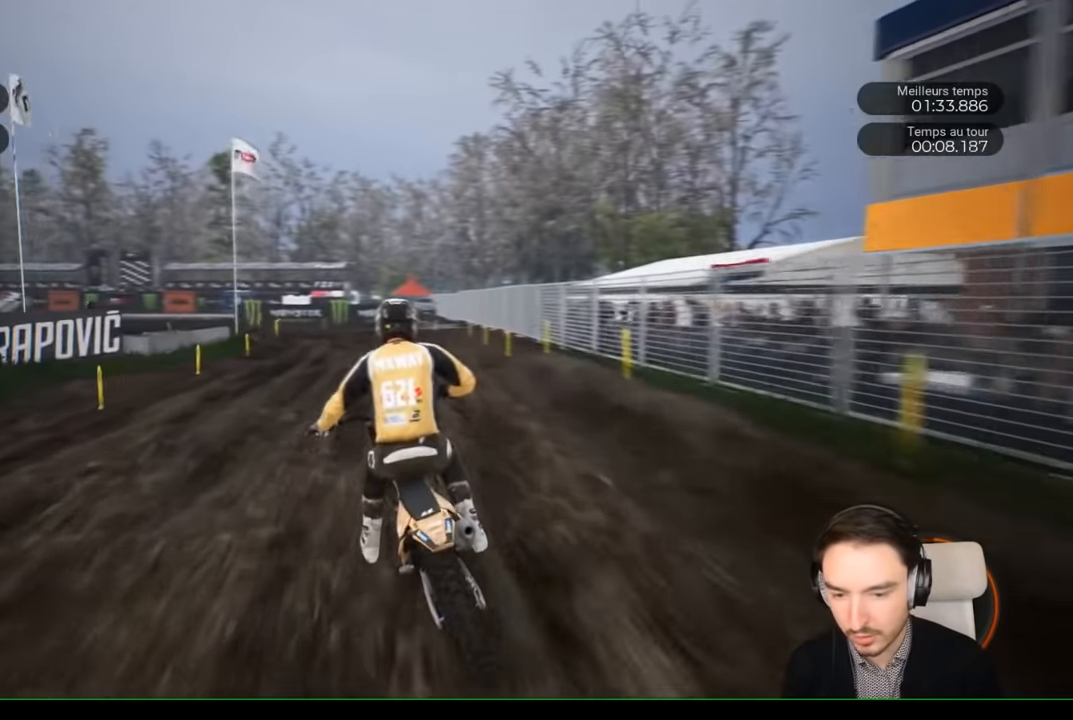
{"buttons": ["R2"], "left_stick": "left", "right_stick": "center", "events": [[417, "left_stick", "left"]]}
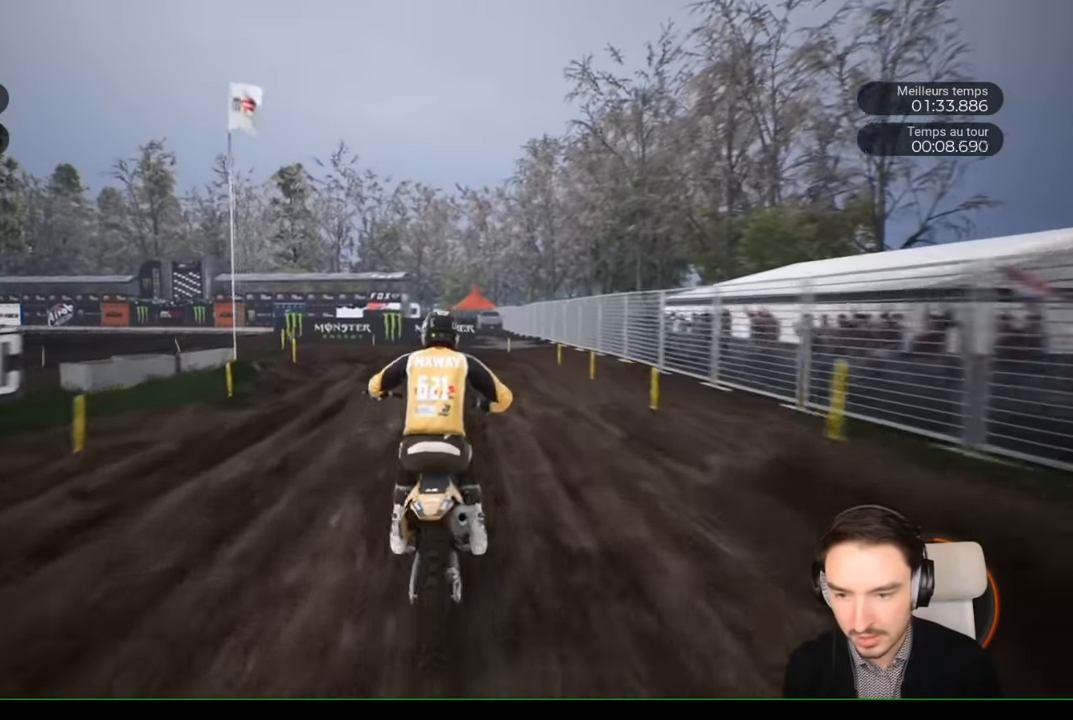
{"buttons": ["L2"], "left_stick": "left", "right_stick": "center", "events": [[234, "L2", "down"], [234, "R2", "up"], [400, "L2", "up"], [434, "L2", "down"]]}
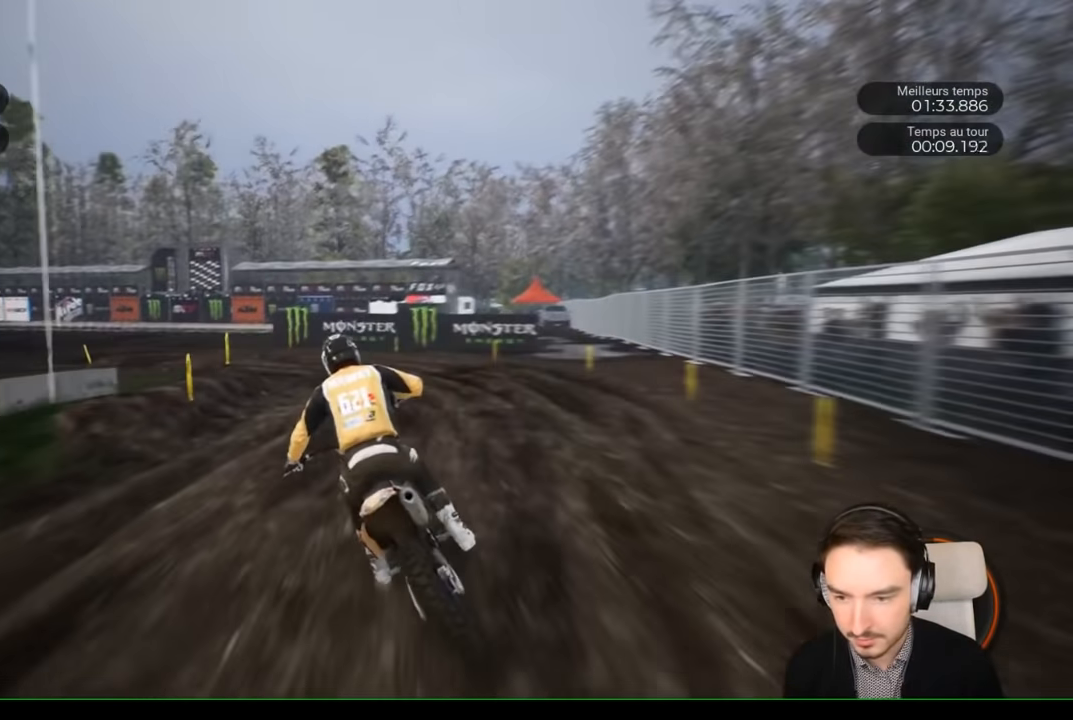
{"buttons": [], "left_stick": "left", "right_stick": "left", "events": [[167, "right_stick", "left"], [217, "L2", "up"]]}